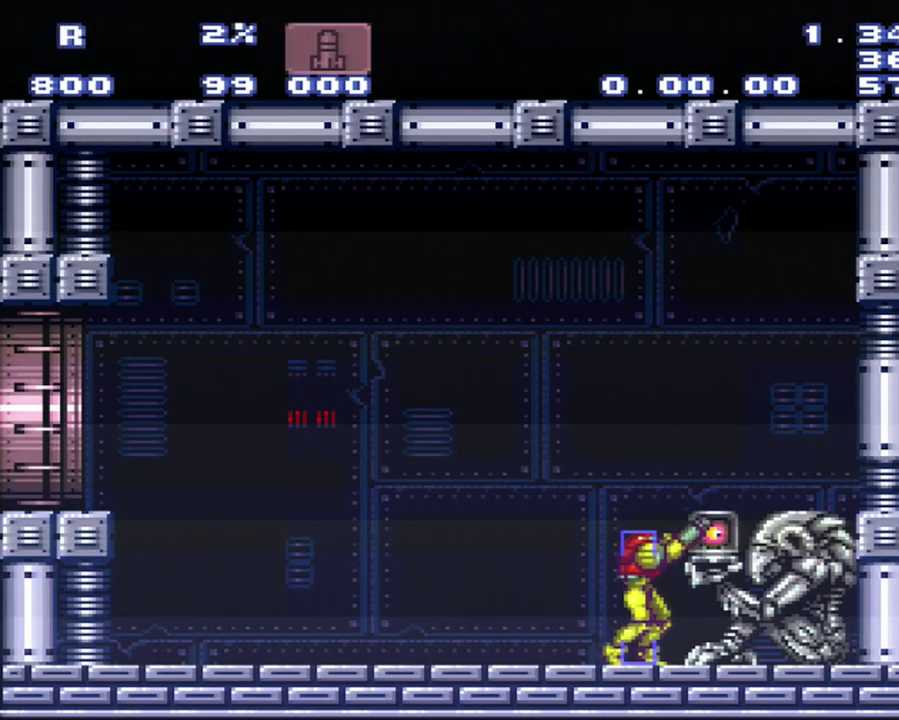
Gameplay with a controller (Nintendo layout); each line is a JSON object with the inputs held at the frame after it. "events" lists button and stick changes between this image and that frame as [ms after this image, input, new state], when the widget could be followed in between. Not read: L3 R3.
{"buttons": ["R1"], "events": [[300, "R1", "up"], [467, "R1", "down"]]}
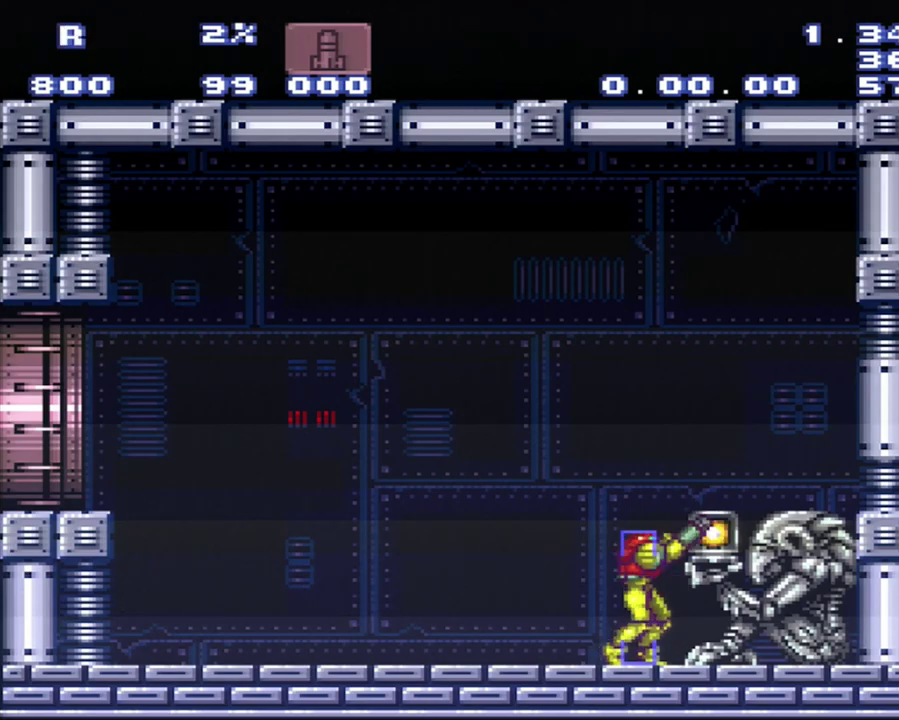
{"buttons": ["R1"], "events": [[50, "R1", "up"], [250, "R1", "down"]]}
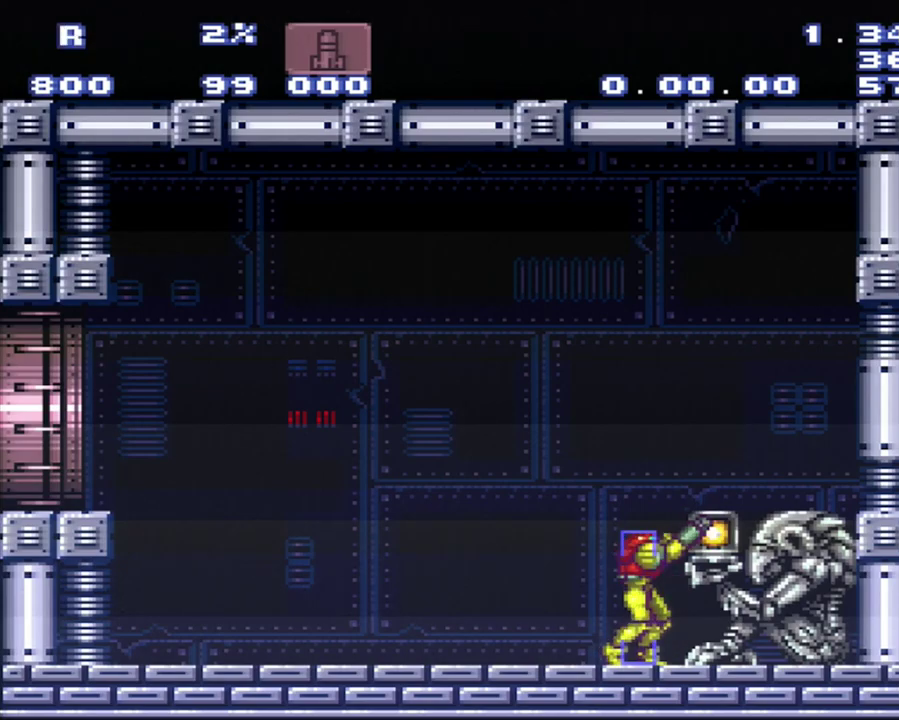
{"buttons": [], "events": [[367, "R1", "up"]]}
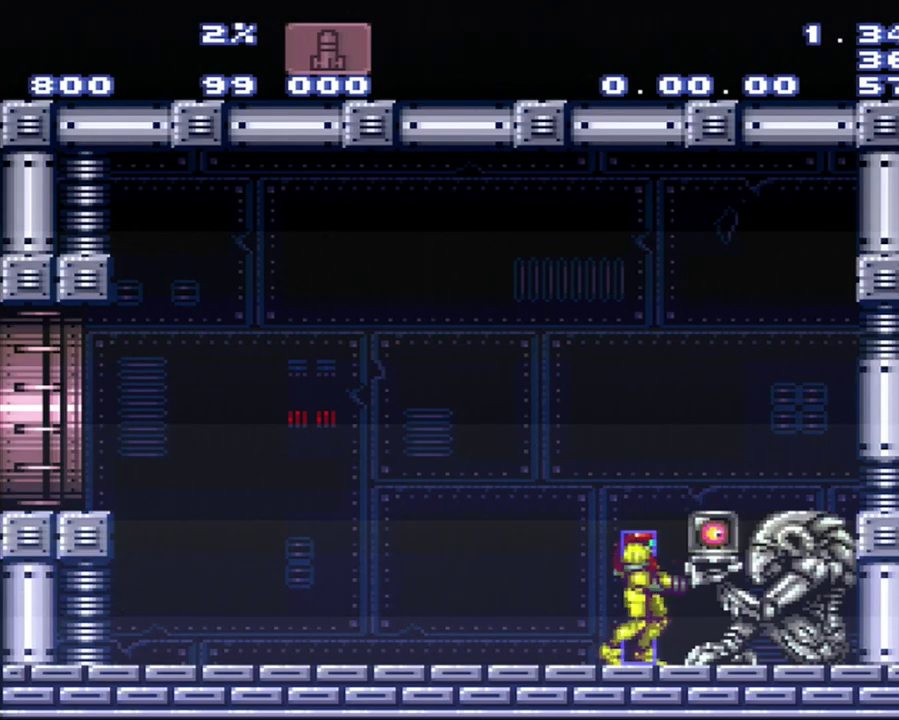
{"buttons": [], "events": [[333, "R1", "down"], [433, "R1", "up"]]}
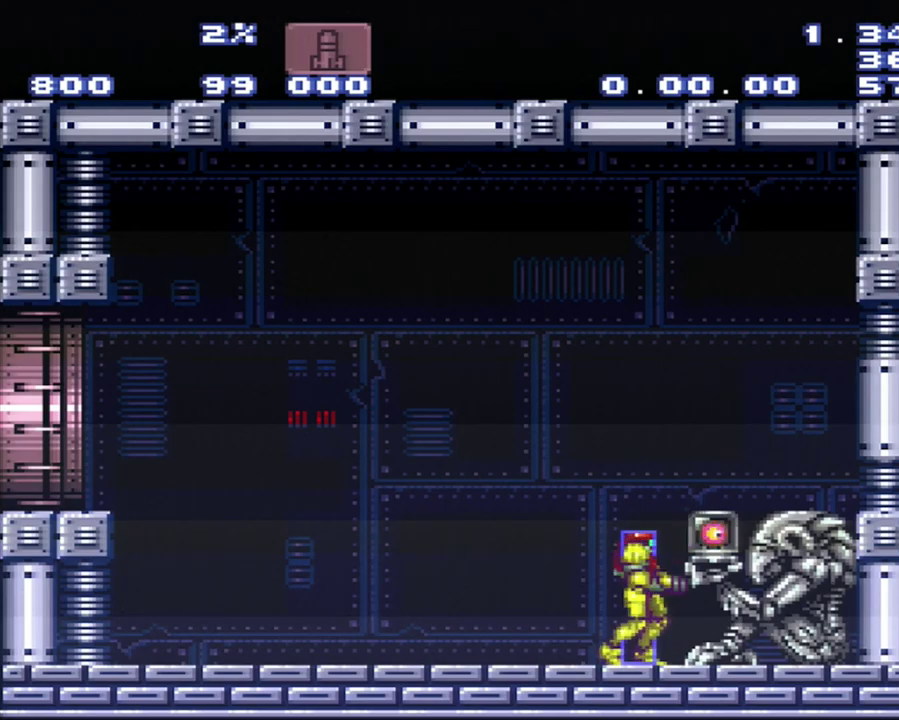
{"buttons": ["R1"], "events": [[100, "R1", "down"], [183, "R1", "up"], [367, "R1", "down"]]}
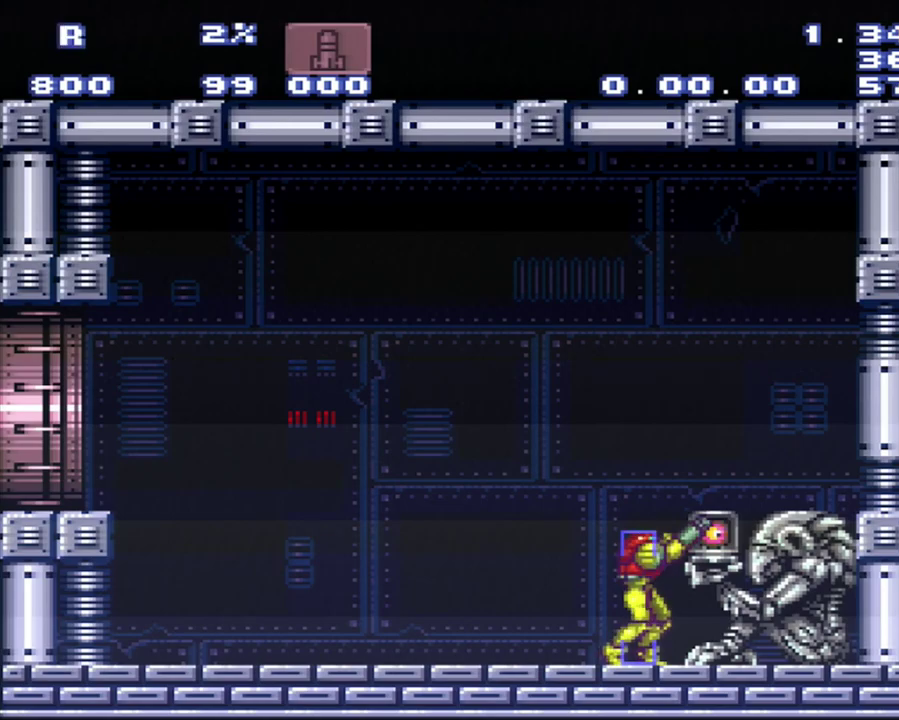
{"buttons": ["R1"], "events": []}
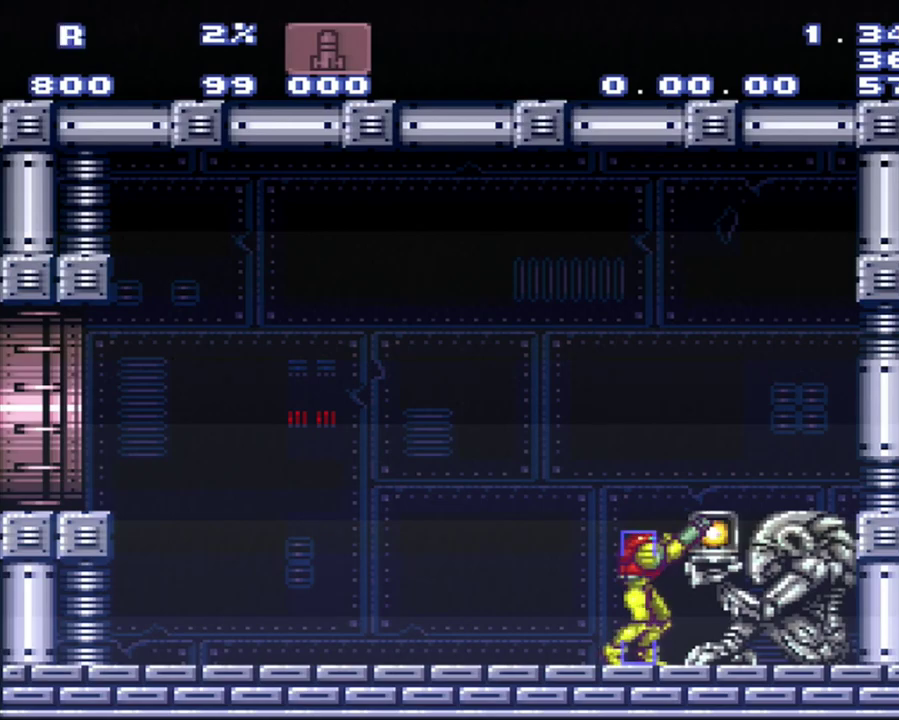
{"buttons": ["R1"], "events": [[250, "R1", "up"], [450, "R1", "down"]]}
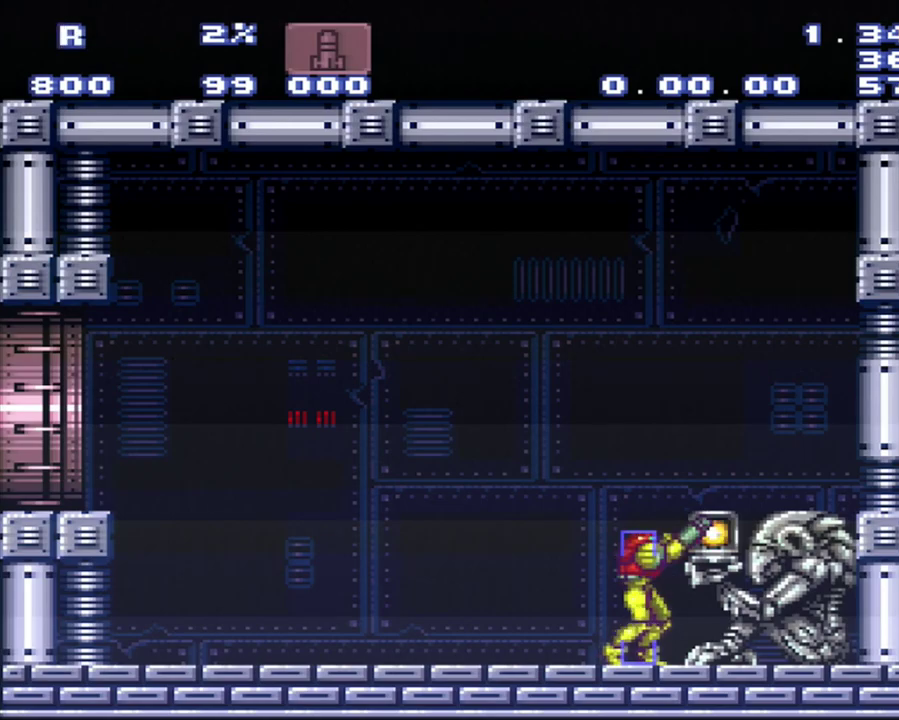
{"buttons": [], "events": [[33, "R1", "up"]]}
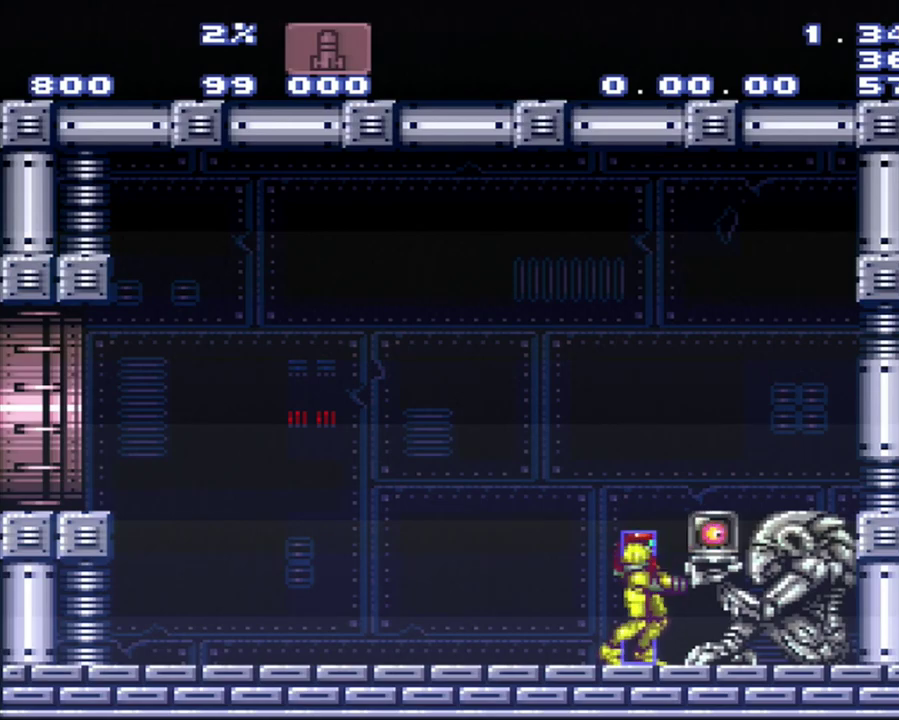
{"buttons": ["R1"], "events": [[50, "R1", "down"]]}
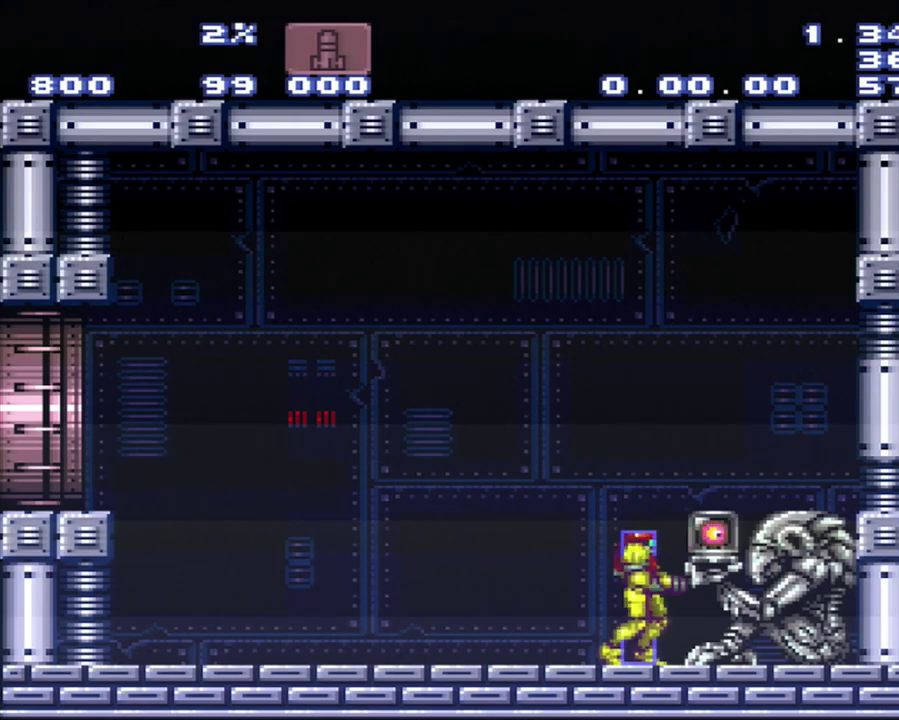
{"buttons": [], "events": [[367, "R1", "up"]]}
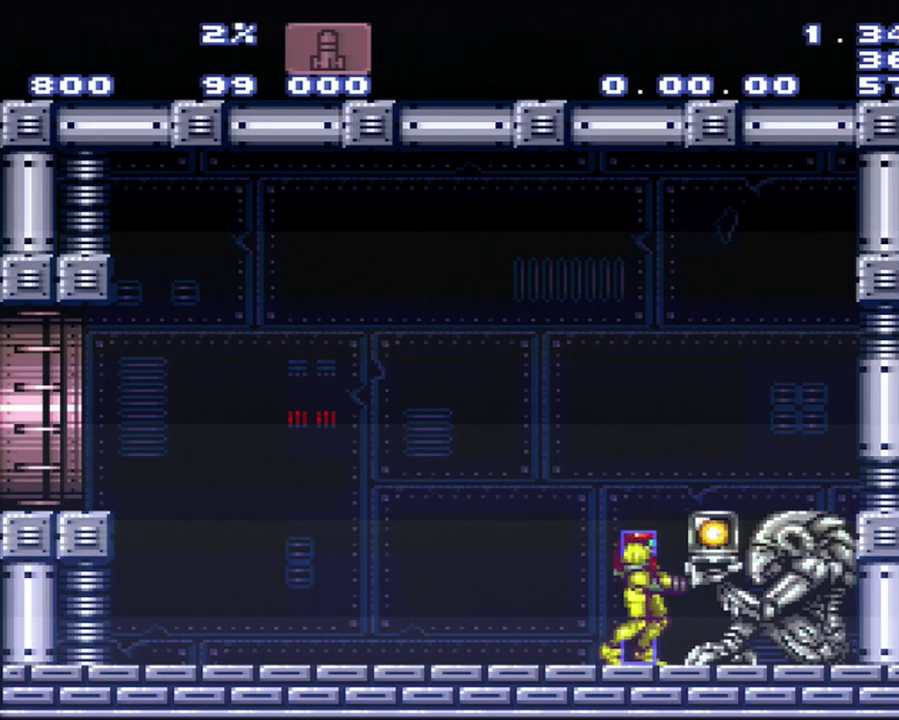
{"buttons": [], "events": [[350, "R1", "down"], [433, "R1", "up"]]}
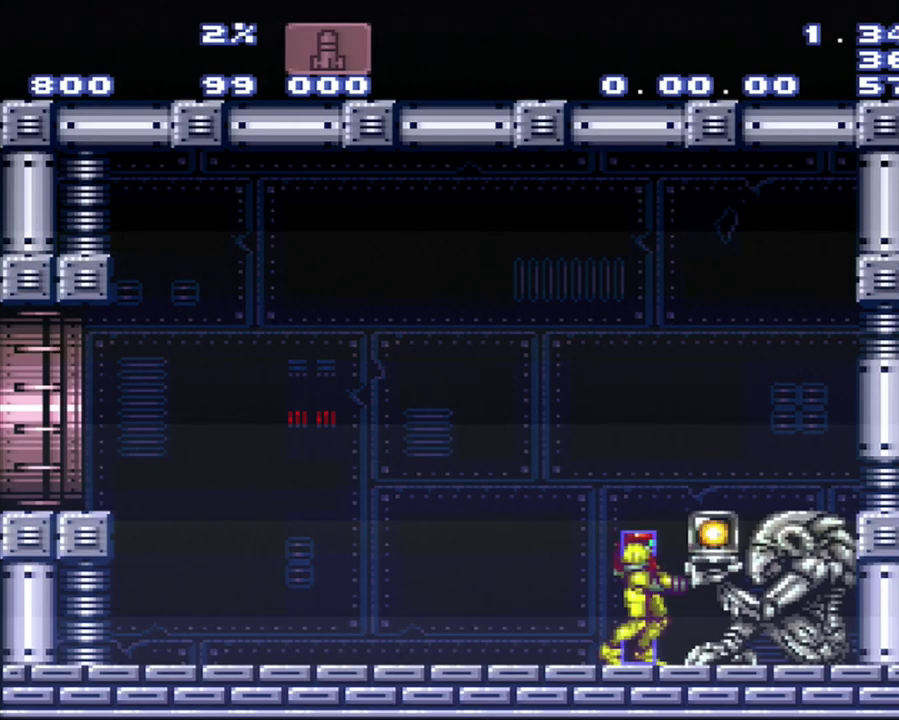
{"buttons": [], "events": [[117, "R1", "down"], [183, "R1", "up"]]}
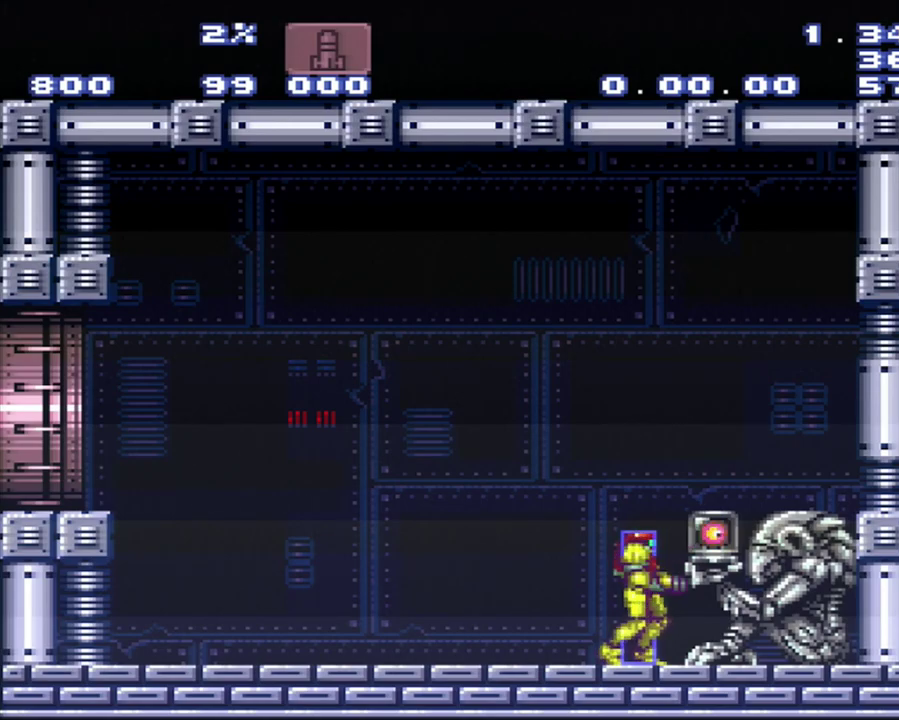
{"buttons": [], "events": []}
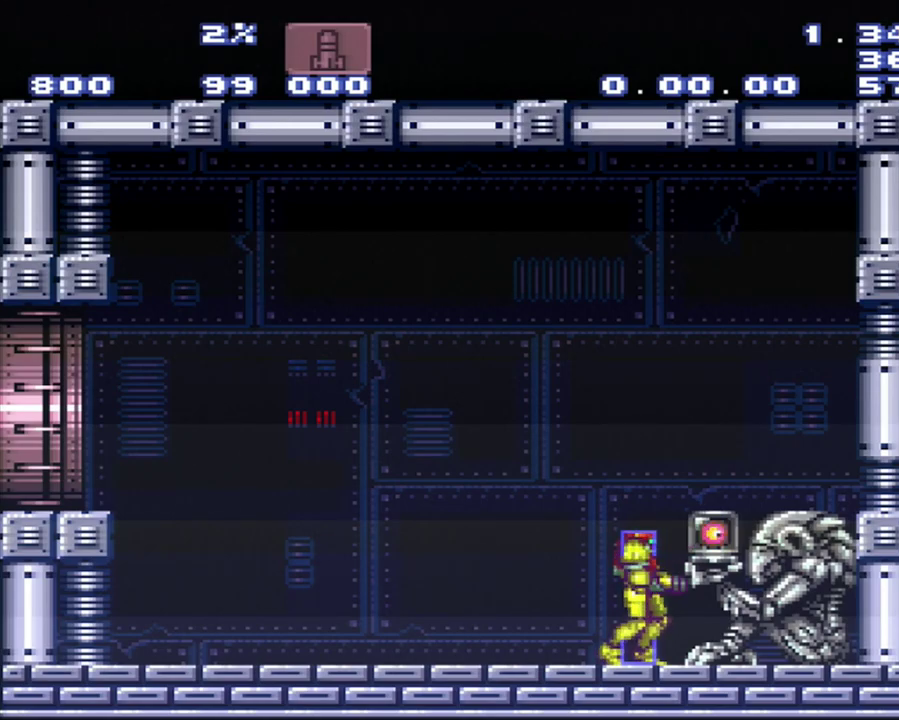
{"buttons": [], "events": [[300, "R1", "down"], [467, "R1", "up"]]}
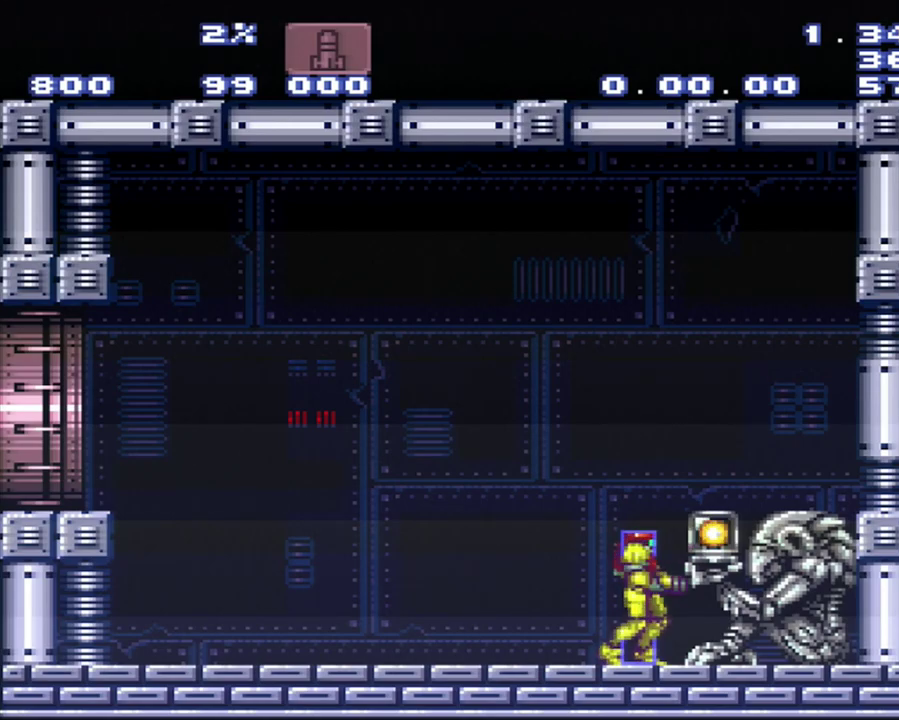
{"buttons": ["R1"], "events": [[33, "R1", "down"]]}
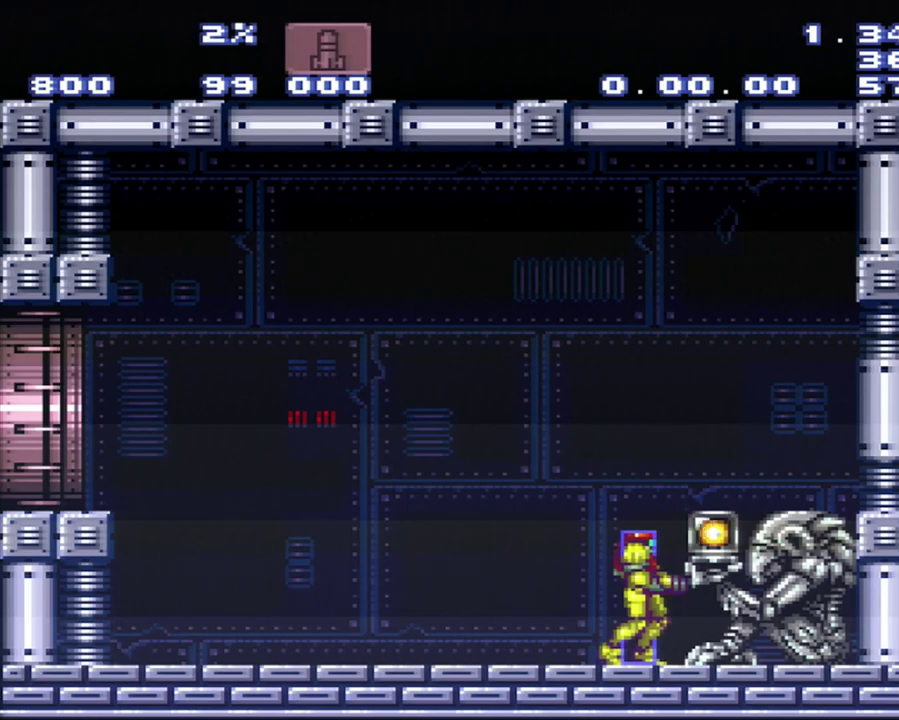
{"buttons": ["R1"], "events": [[117, "R1", "up"], [283, "R1", "down"]]}
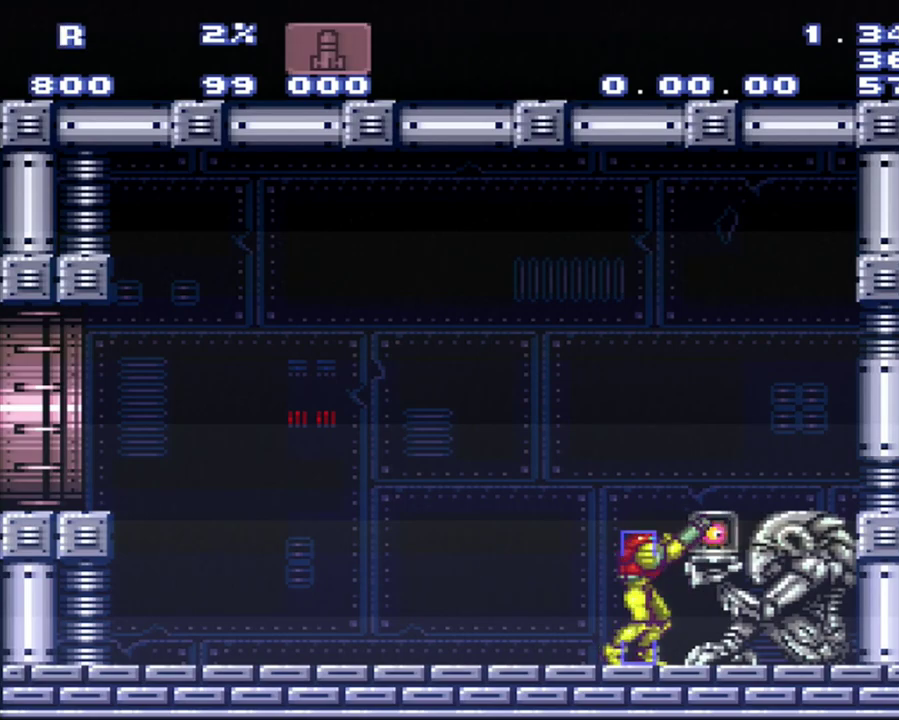
{"buttons": ["R1"], "events": [[317, "R1", "up"], [367, "R1", "down"]]}
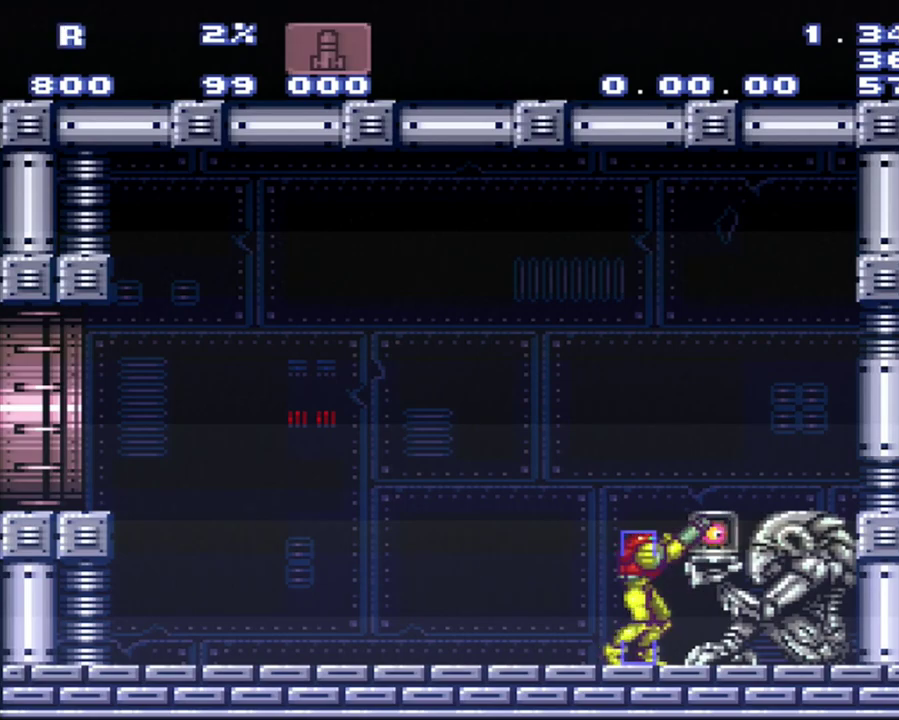
{"buttons": ["R1"], "events": []}
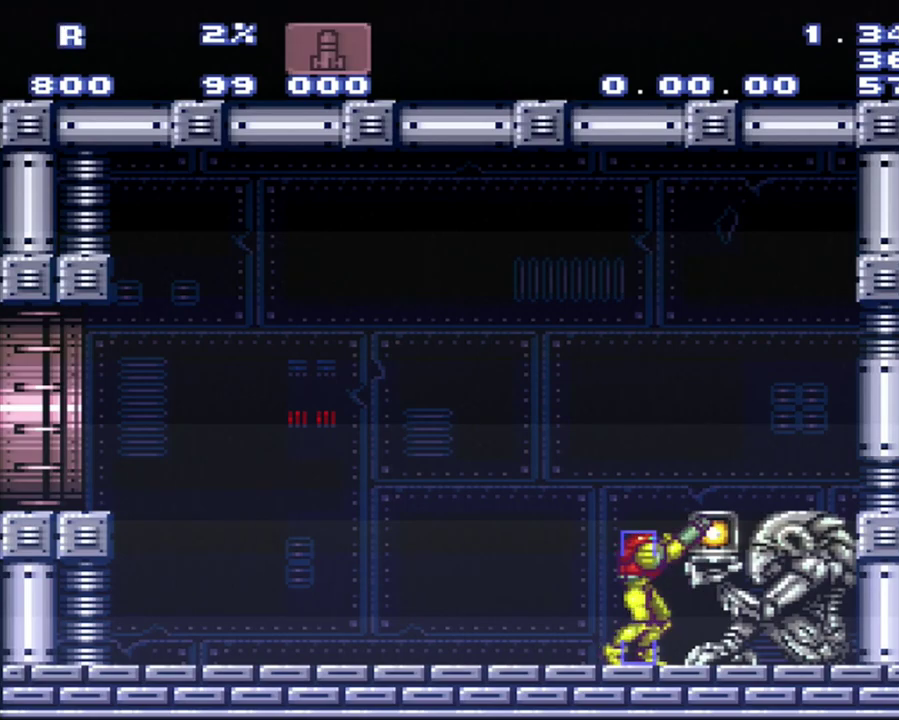
{"buttons": ["R1"], "events": []}
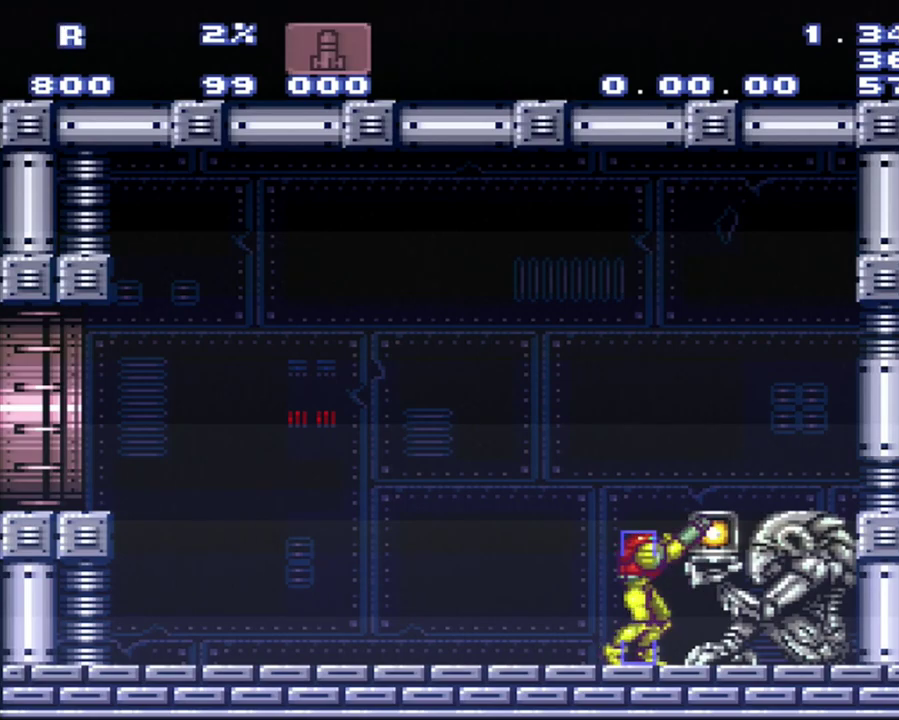
{"buttons": ["R1"], "events": []}
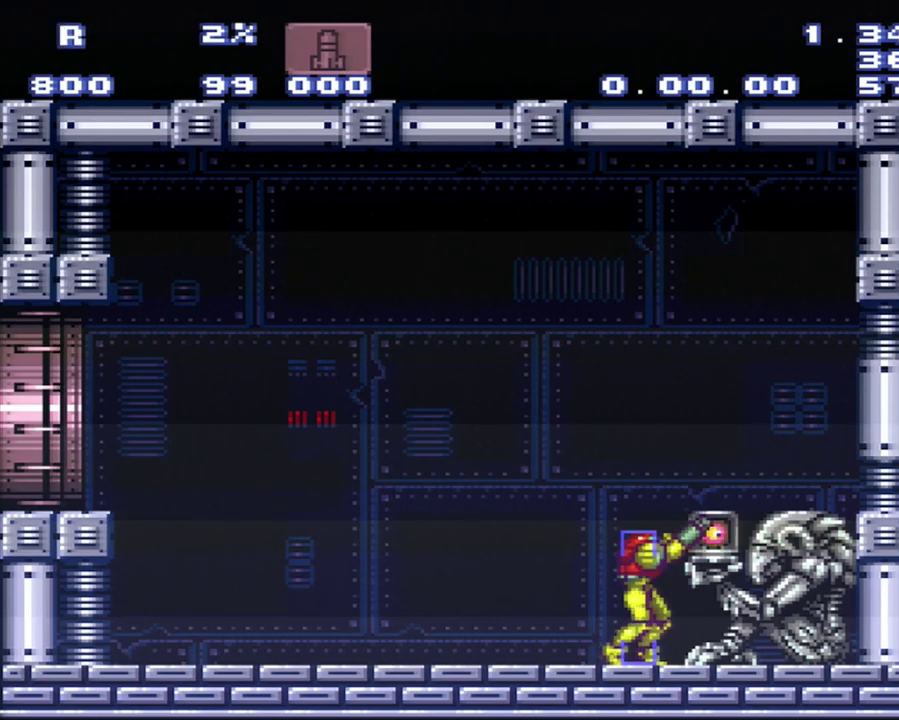
{"buttons": ["R1"], "events": []}
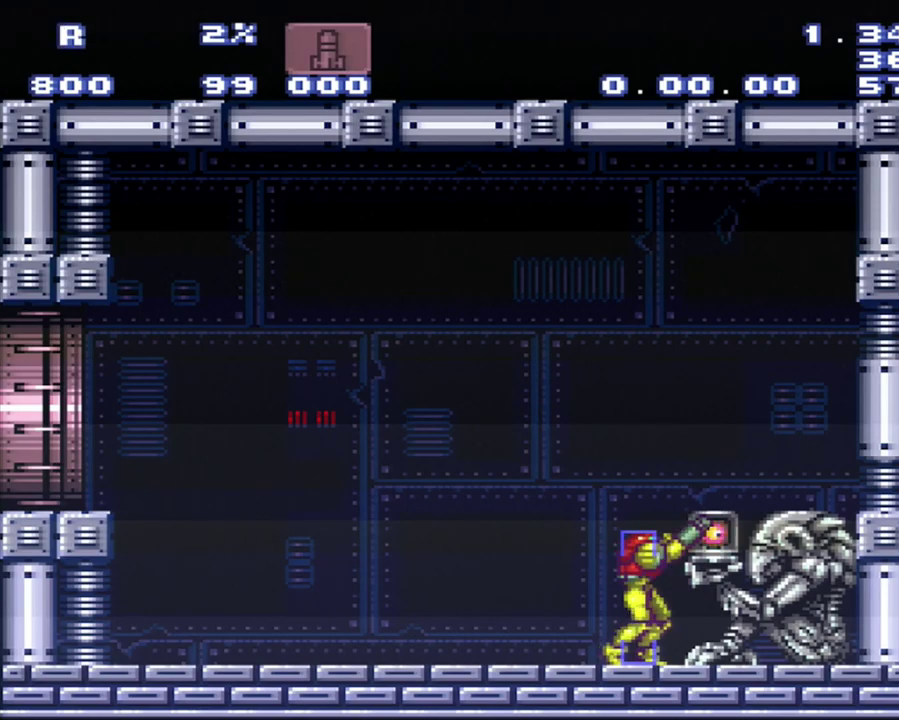
{"buttons": [], "events": [[267, "R1", "up"]]}
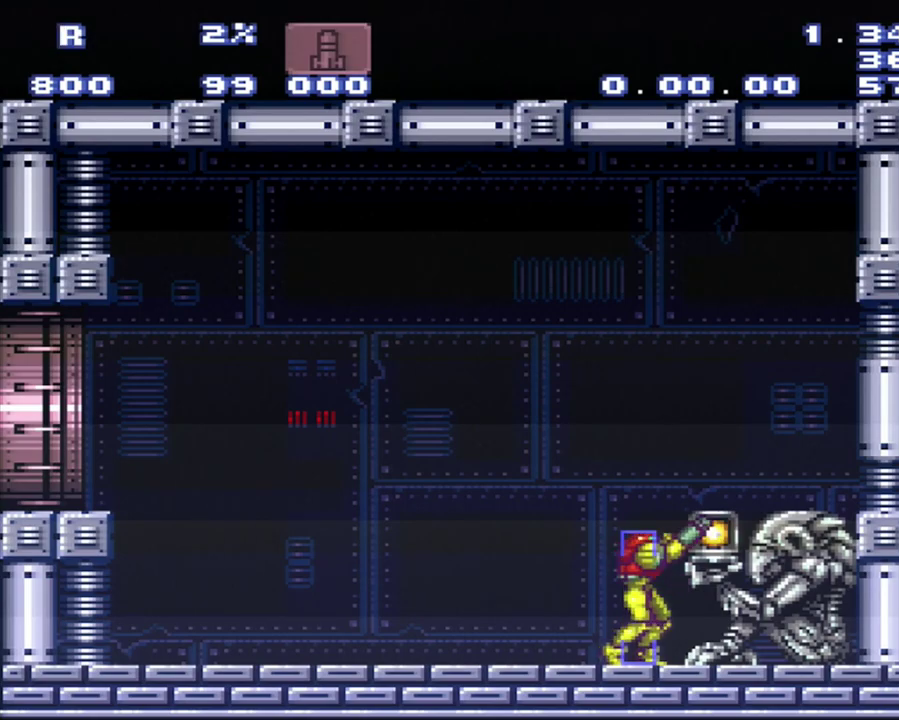
{"buttons": ["R1"], "events": [[33, "R1", "down"], [83, "R1", "up"], [400, "R1", "down"]]}
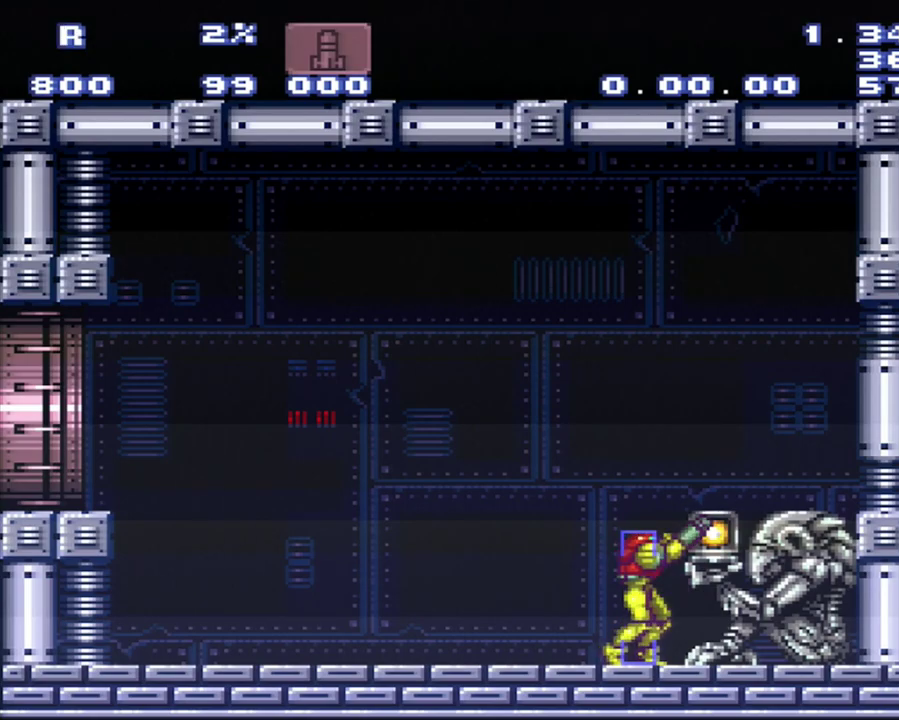
{"buttons": ["R1"], "events": []}
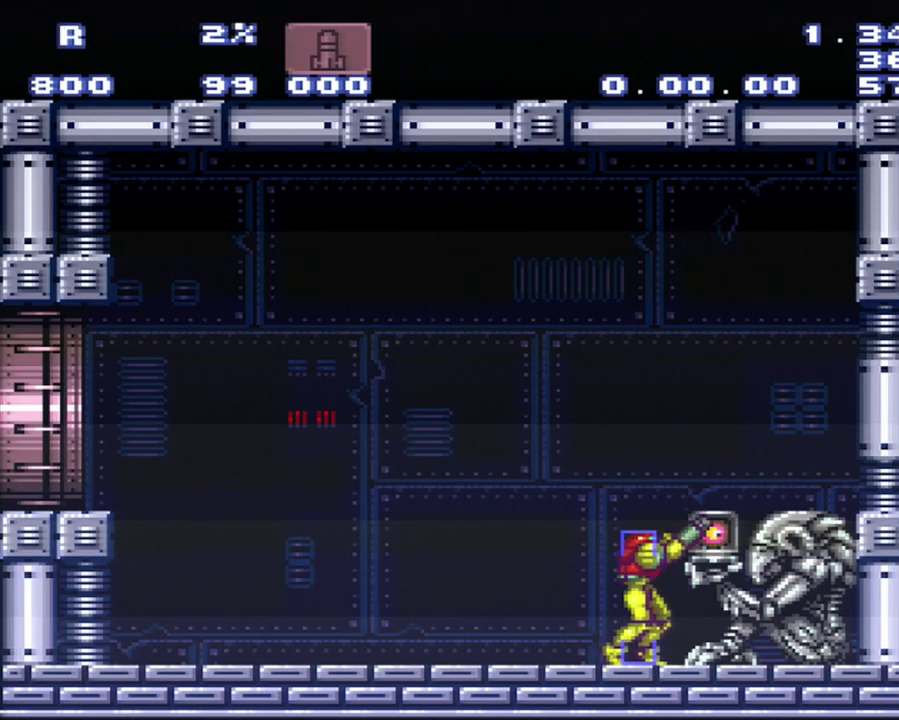
{"buttons": ["R1"], "events": [[217, "R1", "up"], [400, "R1", "down"]]}
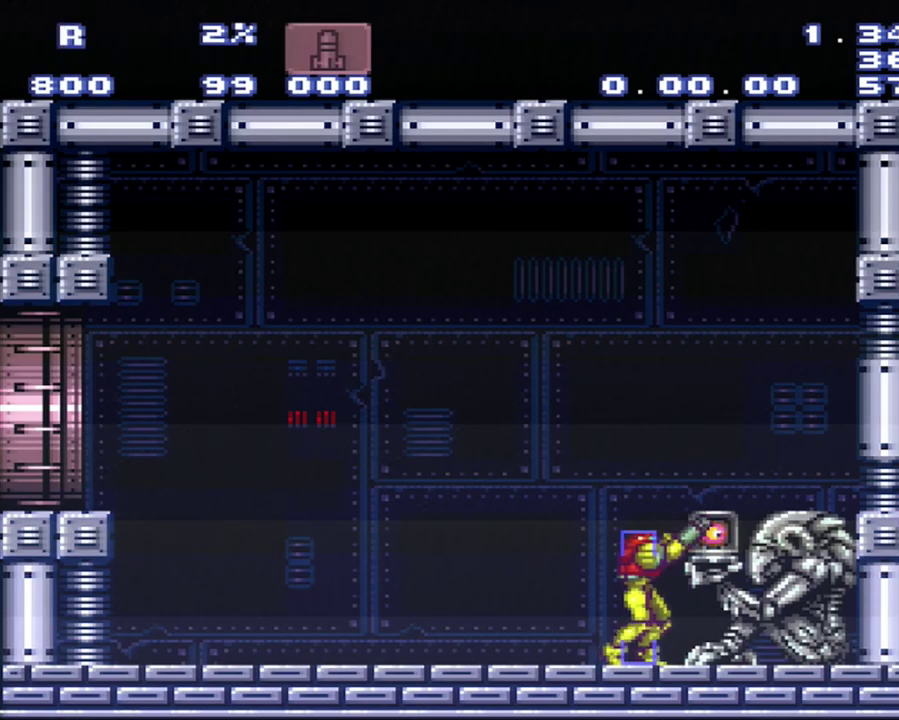
{"buttons": ["R1"], "events": [[250, "R1", "up"], [433, "R1", "down"]]}
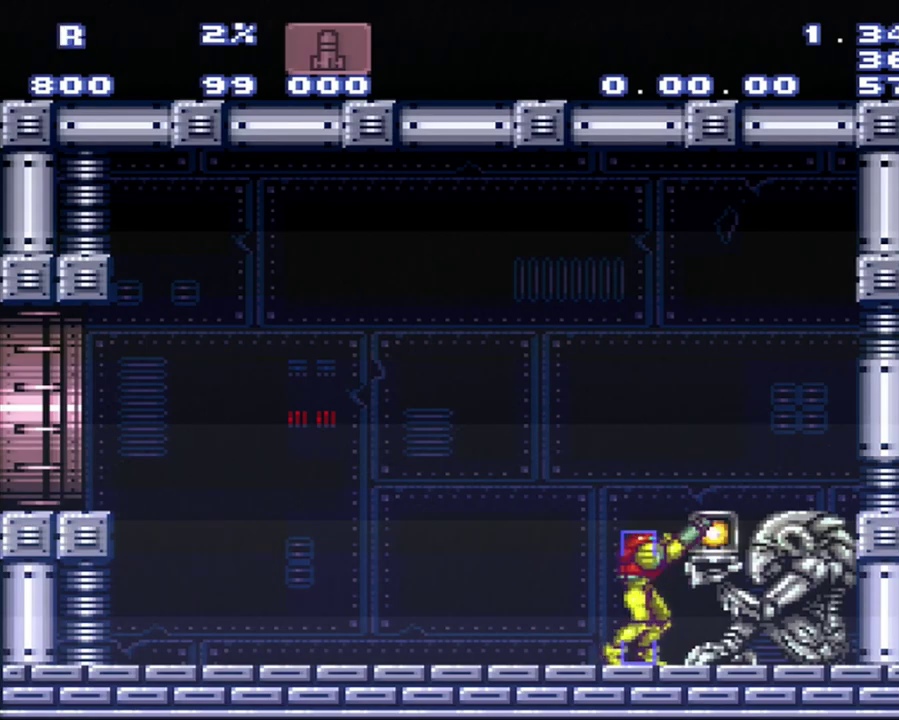
{"buttons": ["R1"], "events": []}
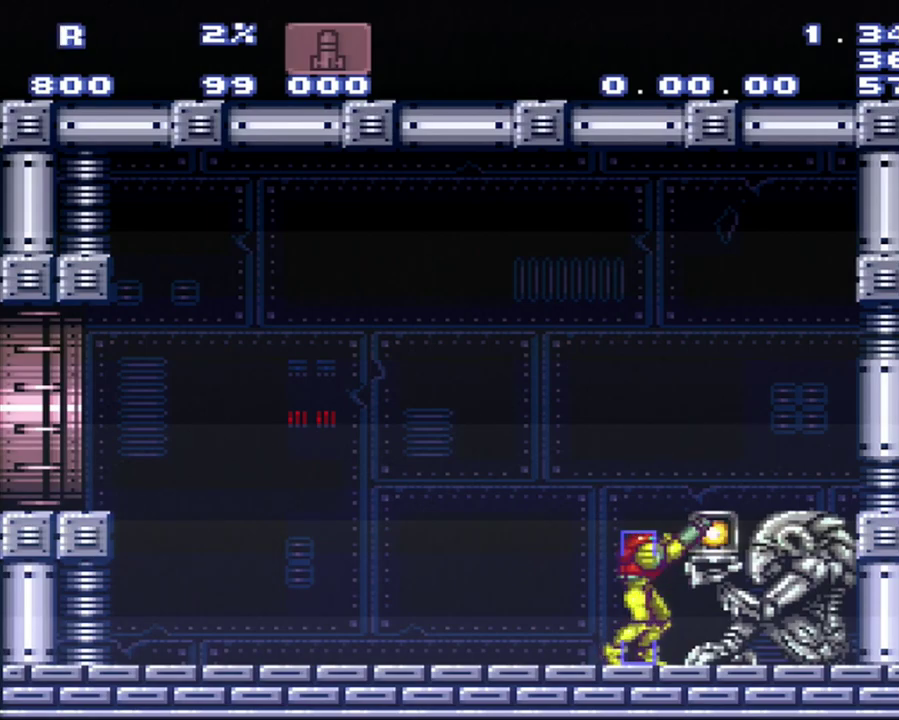
{"buttons": ["R1"], "events": []}
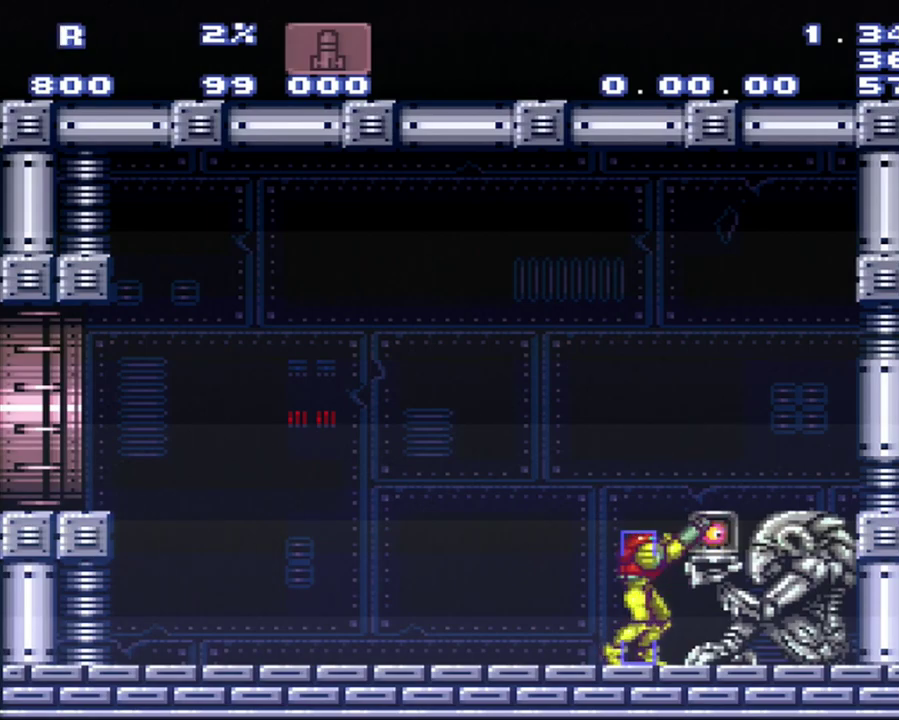
{"buttons": ["R1"], "events": []}
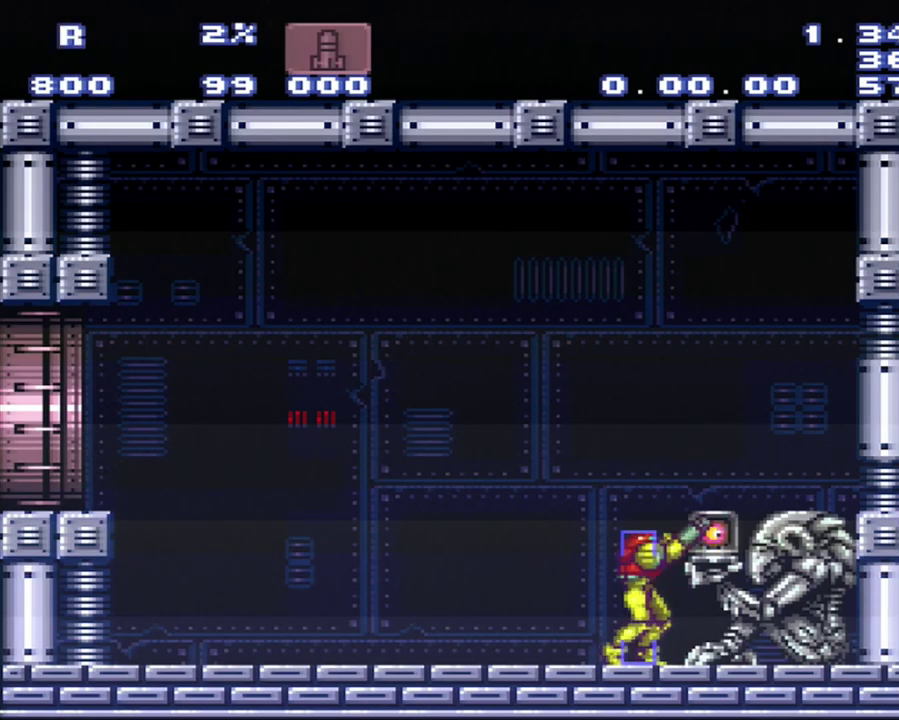
{"buttons": ["R1"], "events": []}